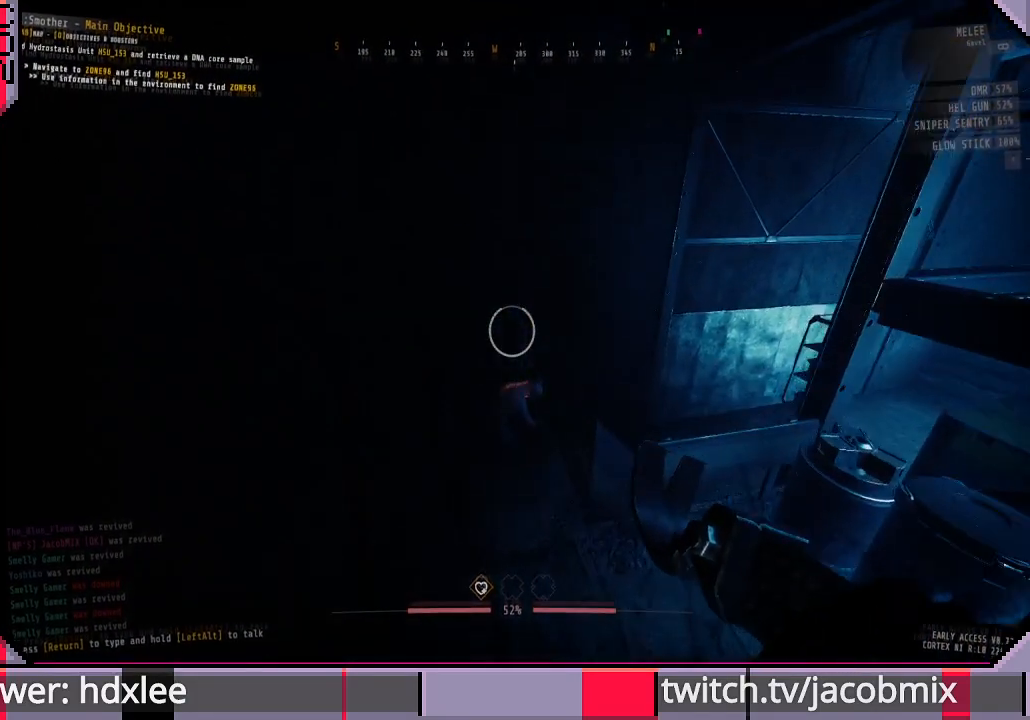
Gameplay with keyboard and mouse; each line is a JSON object with the keys and mouse buttons held at the frame after it. "events" lists presses ("down") and releases ("up") of "a", "c", "ctrl", "d", "e", "f", "q", "r", "s", "shift", "space", "t", "tab", "w", "x", "z", "mouse_wheel", "mouse_right", "mouse_mb4" and "mouse_mb5" between this image and that frame as [ms after this image, input, new state], when the widget could be followed in between. "mouse_wheel", "mouse_right", "mouse_mb4", "mouse_mb5" = the "wheel", "right", "mb4", "mb5" buttons of the "mouse" list. No other keys are recorded. "wheel" means that the mouse wheel is clicked or scrolled. Mouse movement is not recorded. Not read: other_keys.
{"keys": ["w"], "mouse": [], "events": [[433, "shift", "up"]]}
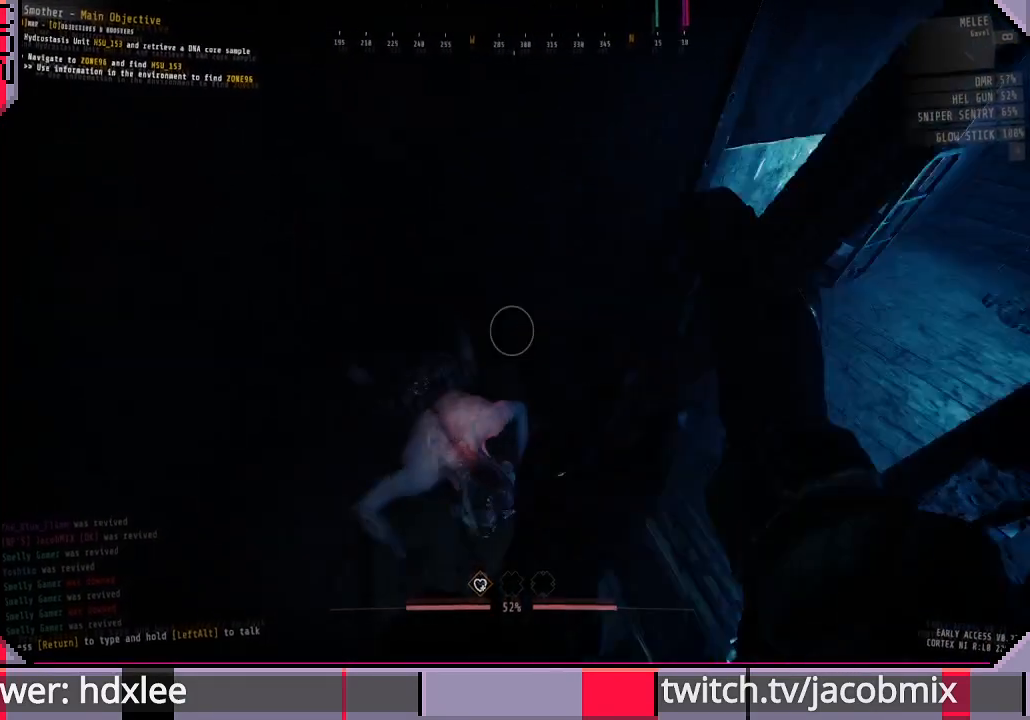
{"keys": ["a"], "mouse": [], "events": [[100, "w", "up"], [133, "a", "down"], [300, "s", "down"], [500, "s", "up"]]}
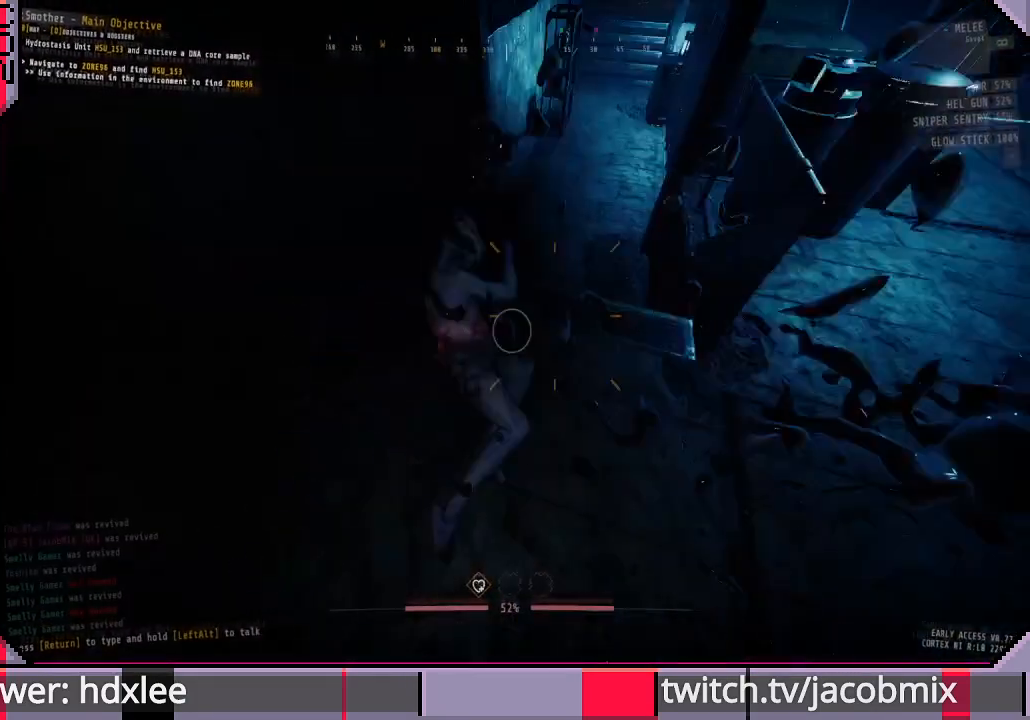
{"keys": ["w"], "mouse": [], "events": [[133, "a", "up"], [333, "a", "down"], [367, "w", "down"], [467, "a", "up"]]}
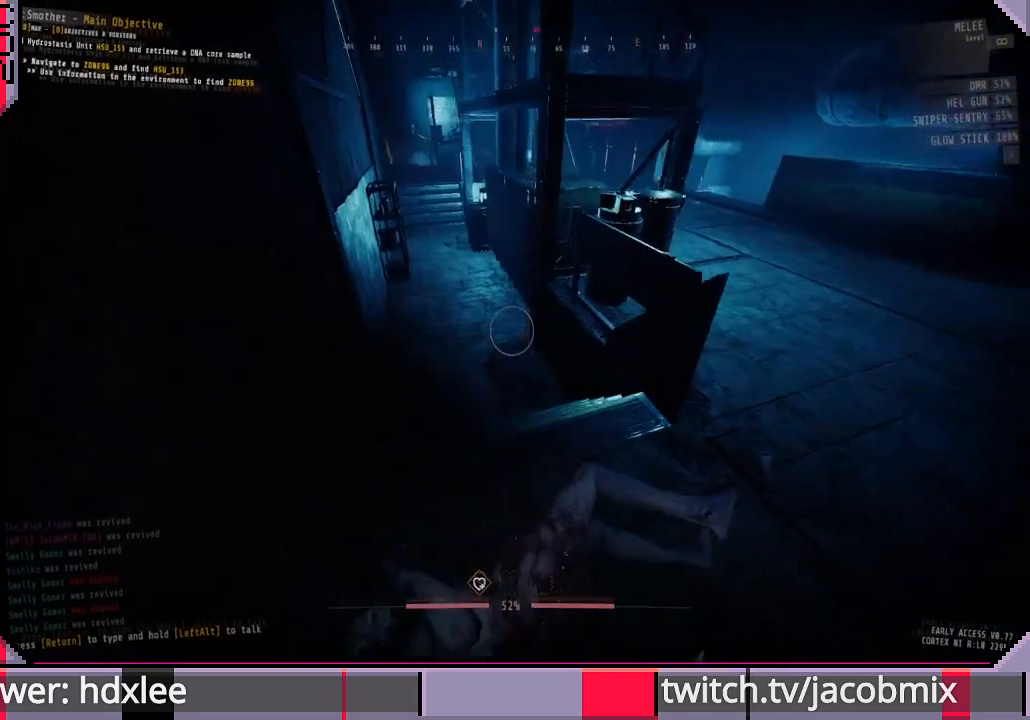
{"keys": ["w"], "mouse": [], "events": [[133, "d", "down"], [300, "d", "up"]]}
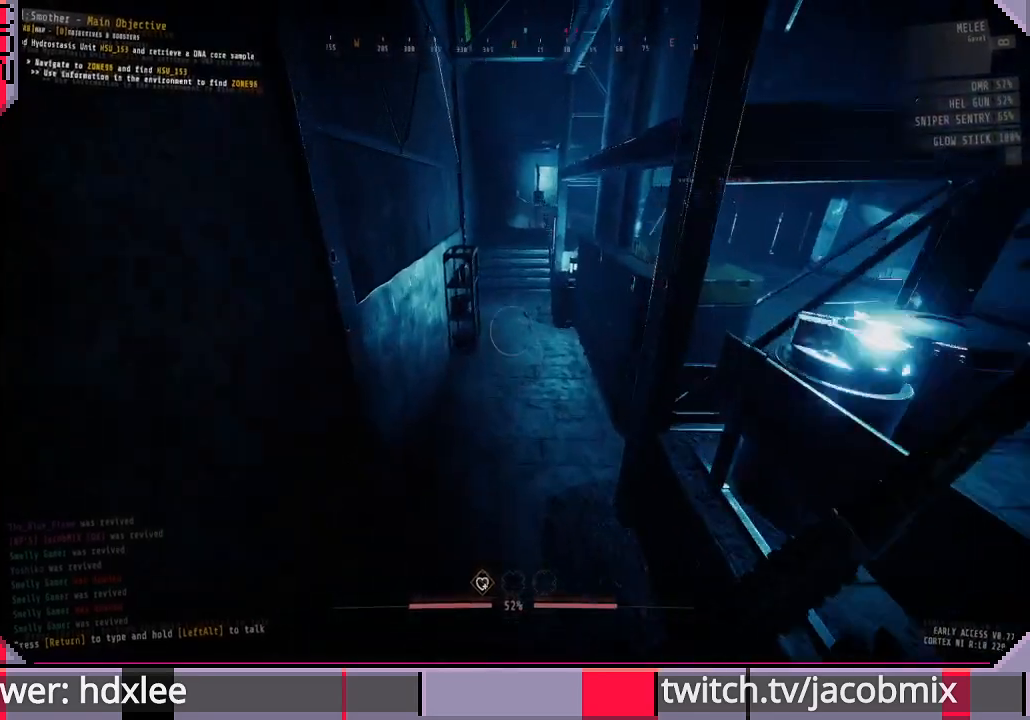
{"keys": ["d", "w"], "mouse": [], "events": [[400, "d", "down"]]}
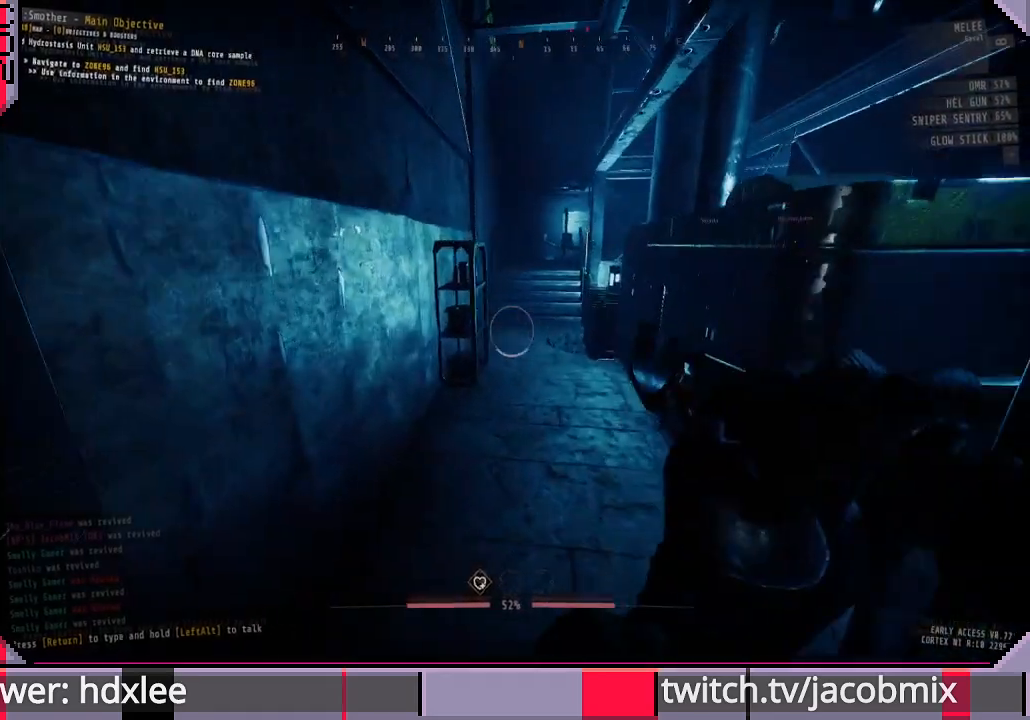
{"keys": ["shift", "w"], "mouse": [], "events": [[33, "d", "up"], [133, "a", "down"], [267, "a", "up"], [367, "shift", "down"], [433, "space", "down"], [500, "space", "up"]]}
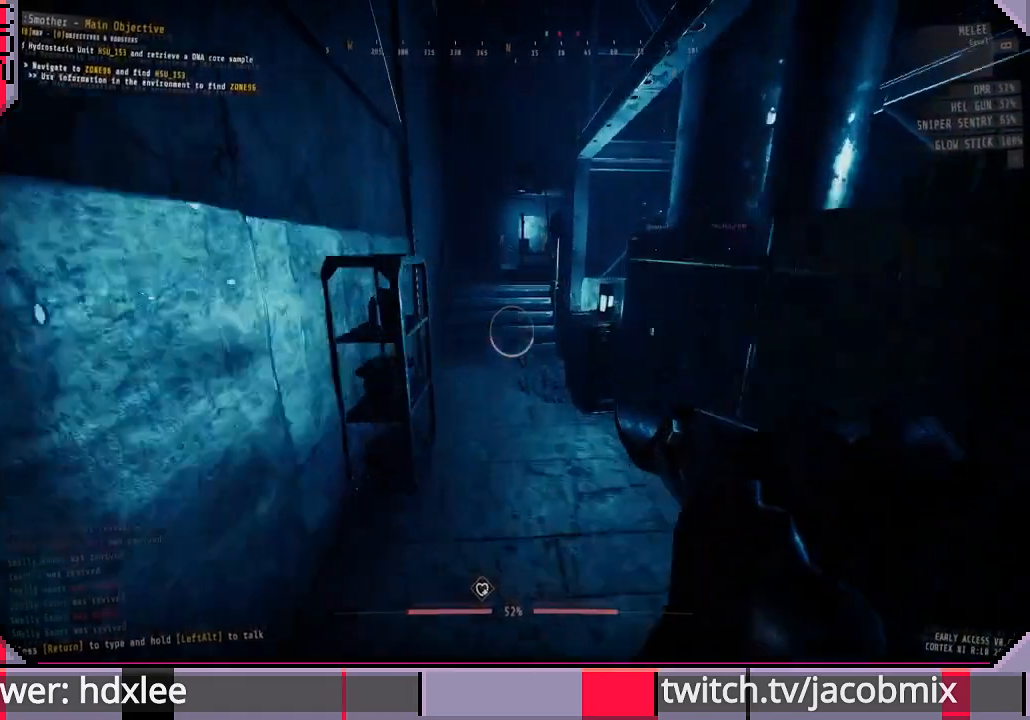
{"keys": ["w"], "mouse": [], "events": [[200, "shift", "up"]]}
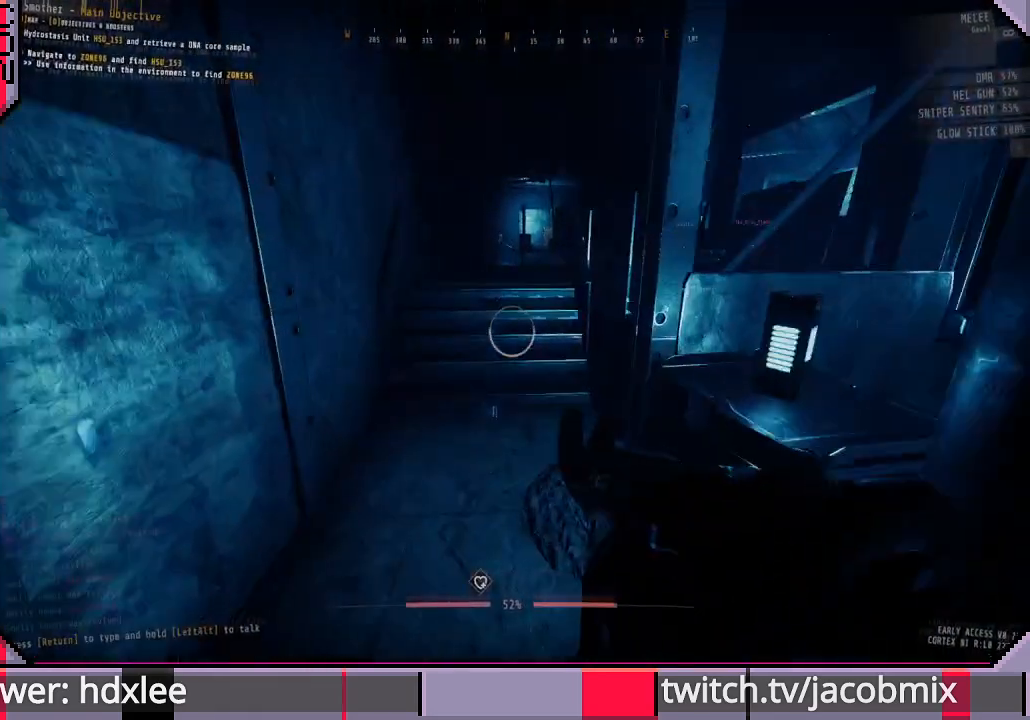
{"keys": ["shift", "space", "w"], "mouse": [], "events": [[100, "a", "down"], [233, "a", "up"], [433, "shift", "down"], [467, "space", "down"]]}
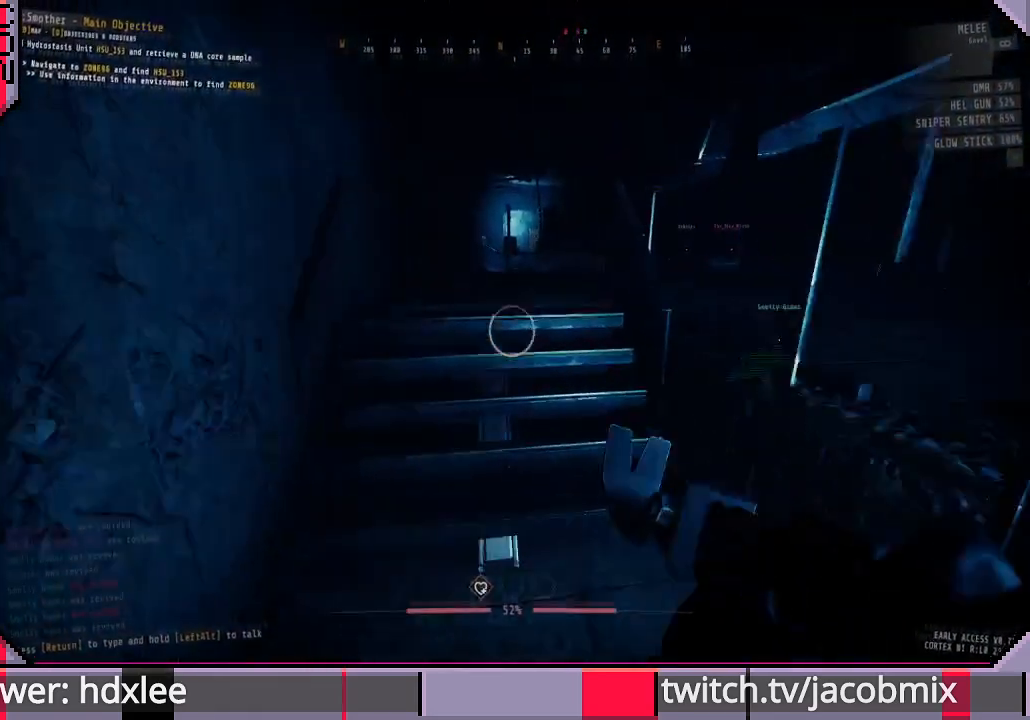
{"keys": ["w"], "mouse": [], "events": [[33, "space", "up"], [233, "shift", "up"]]}
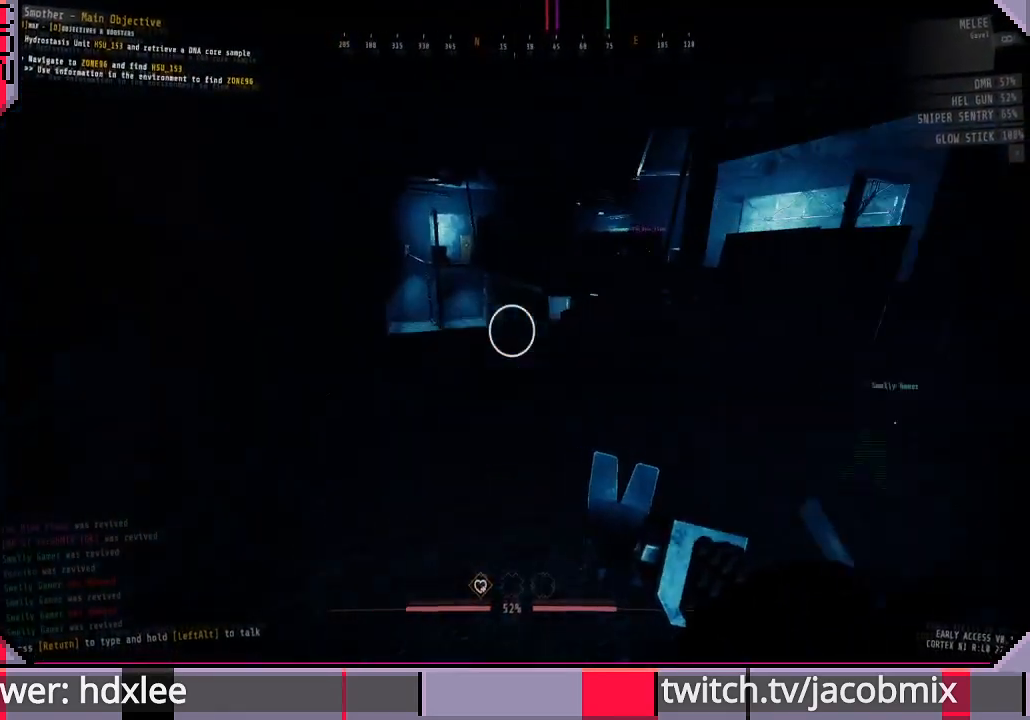
{"keys": ["shift", "space", "w"], "mouse": [], "events": [[33, "a", "down"], [233, "a", "up"], [400, "shift", "down"], [433, "space", "down"]]}
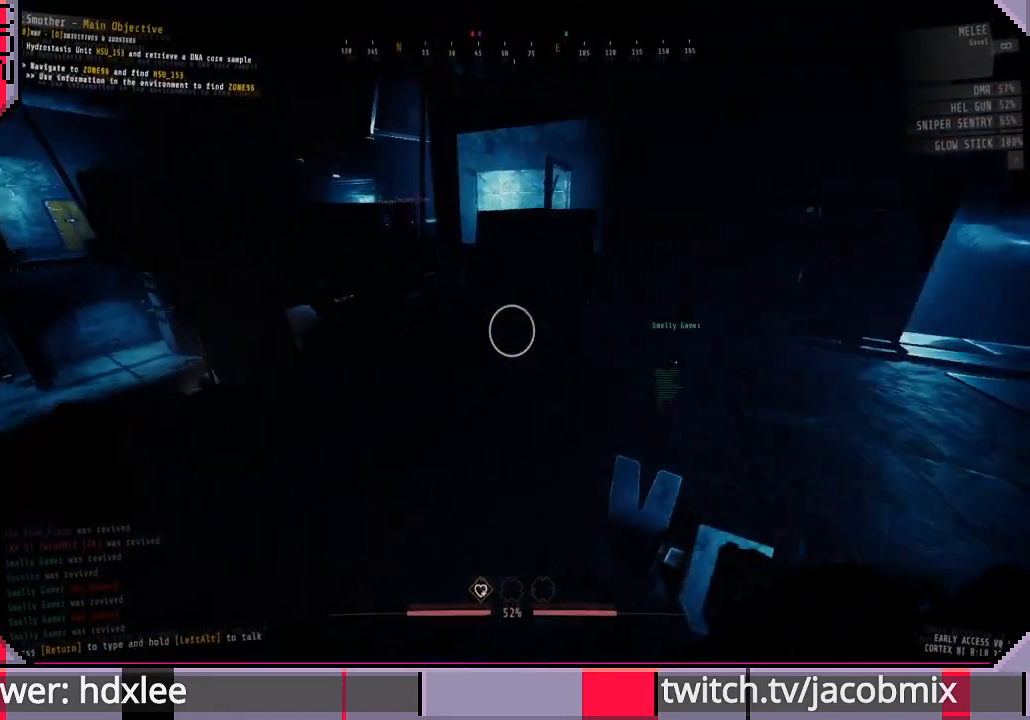
{"keys": ["w"], "mouse": [], "events": [[33, "space", "up"], [167, "shift", "up"]]}
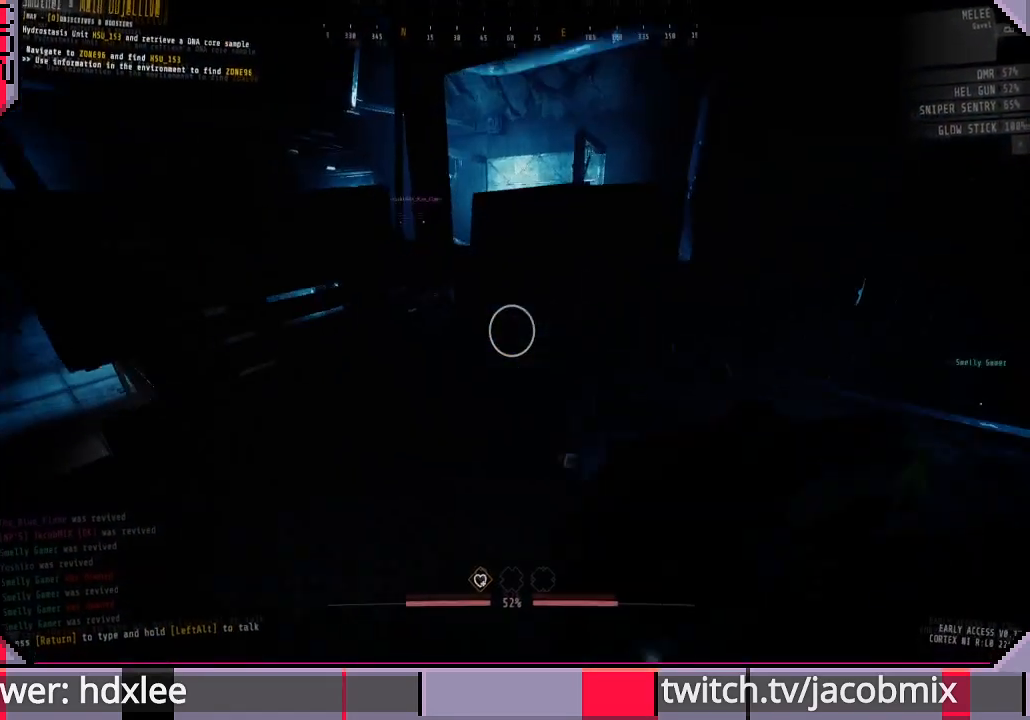
{"keys": ["shift", "w"], "mouse": [], "events": [[333, "shift", "down"], [333, "space", "down"], [433, "space", "up"]]}
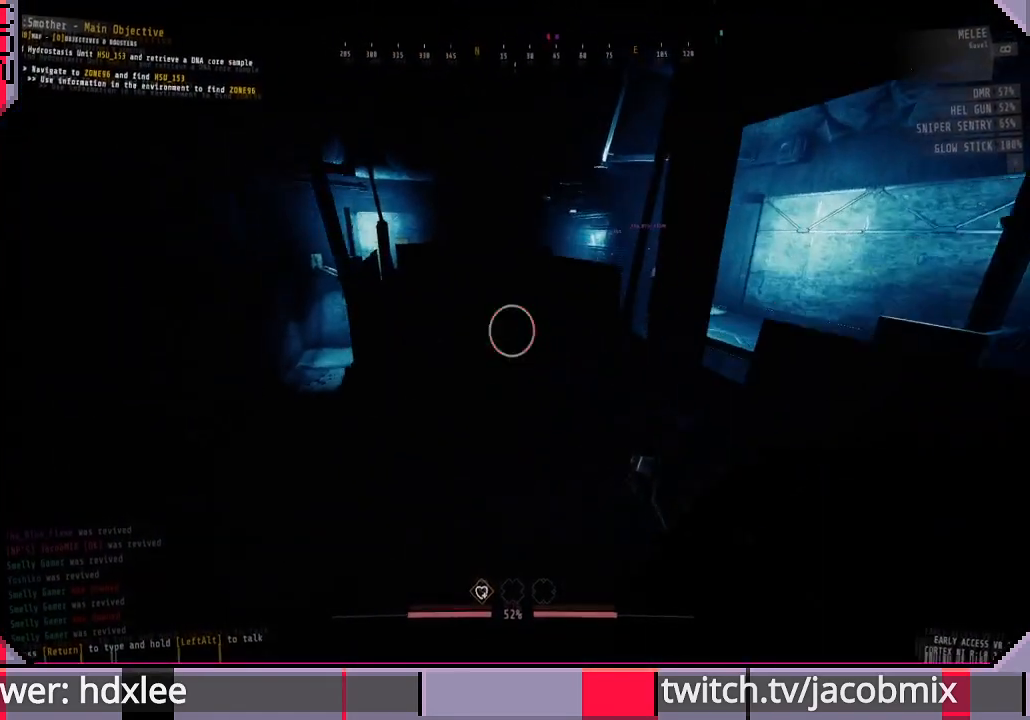
{"keys": ["w"], "mouse": [], "events": [[67, "shift", "up"]]}
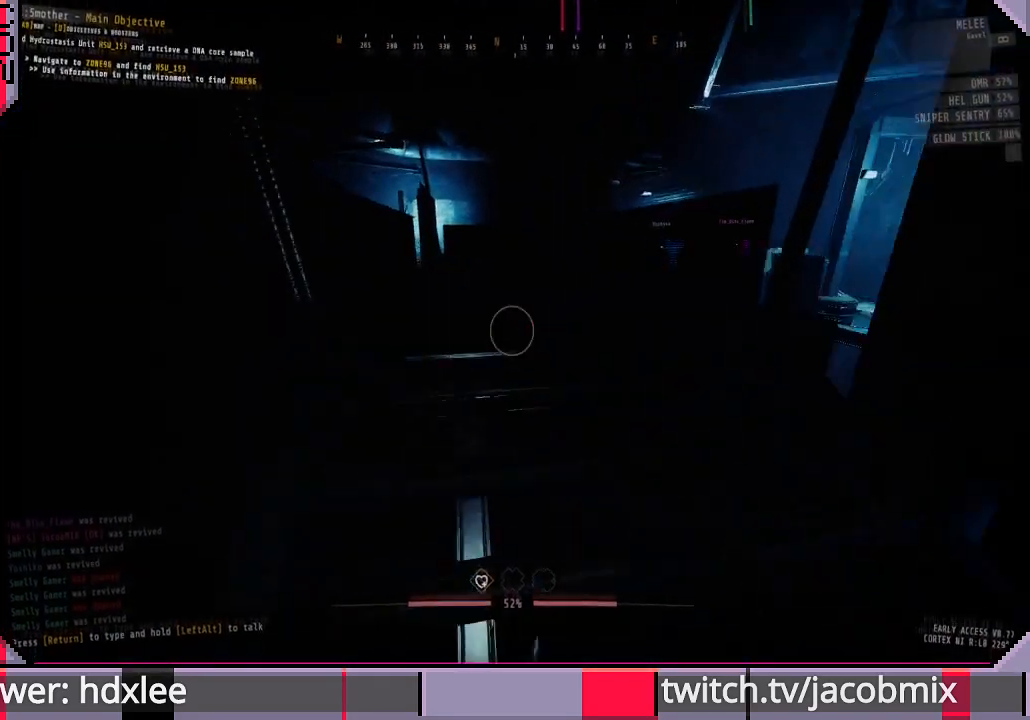
{"keys": ["w"], "mouse": [], "events": []}
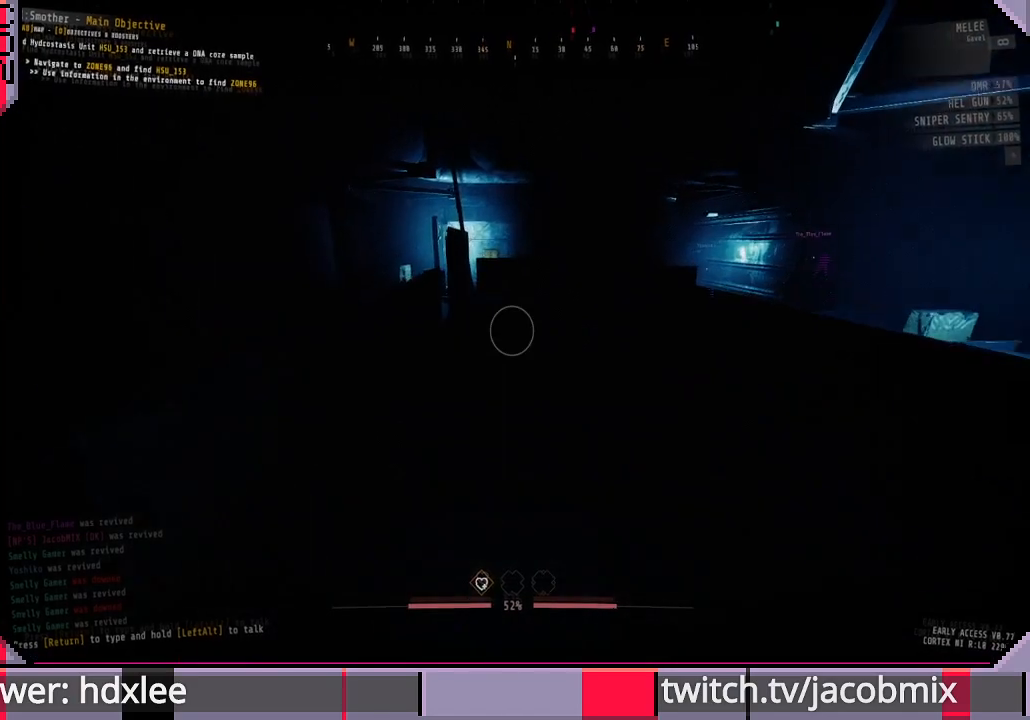
{"keys": ["w"], "mouse": [], "events": [[133, "shift", "down"], [167, "space", "down"], [267, "space", "up"], [400, "shift", "up"]]}
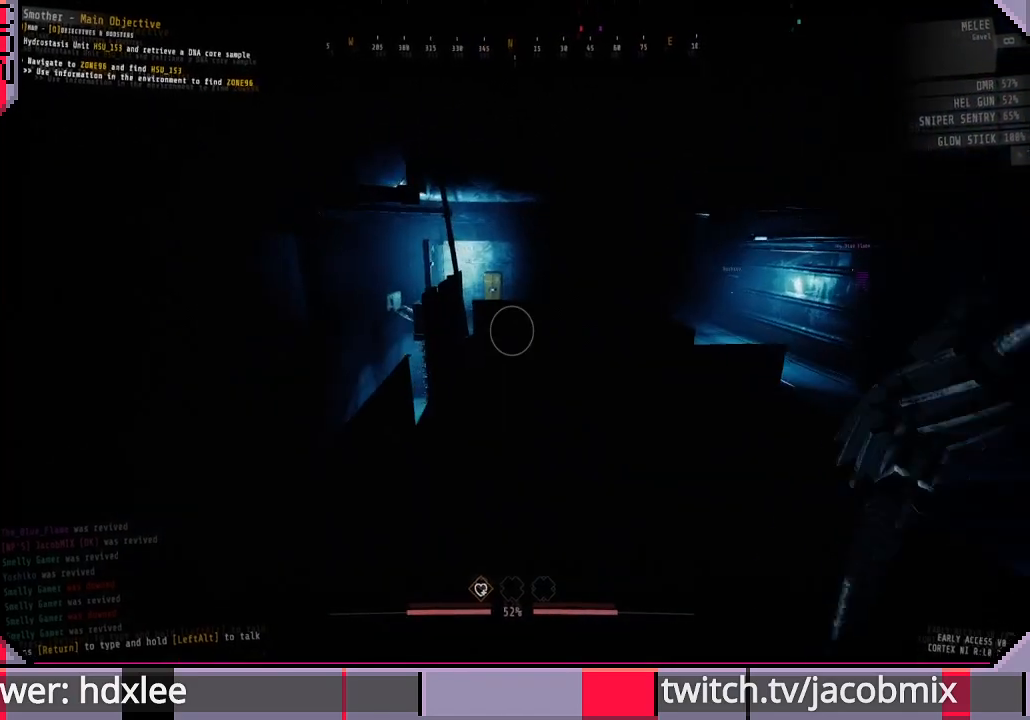
{"keys": ["shift", "space", "w"], "mouse": [], "events": [[467, "shift", "down"], [500, "space", "down"]]}
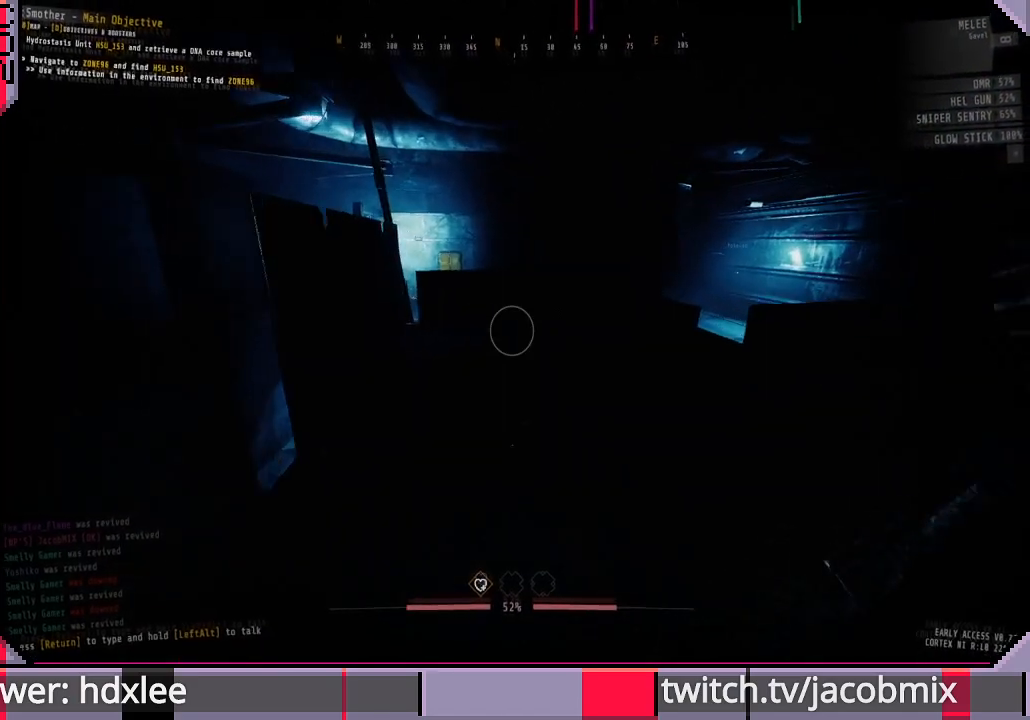
{"keys": ["w"], "mouse": [], "events": [[133, "space", "up"], [233, "shift", "up"]]}
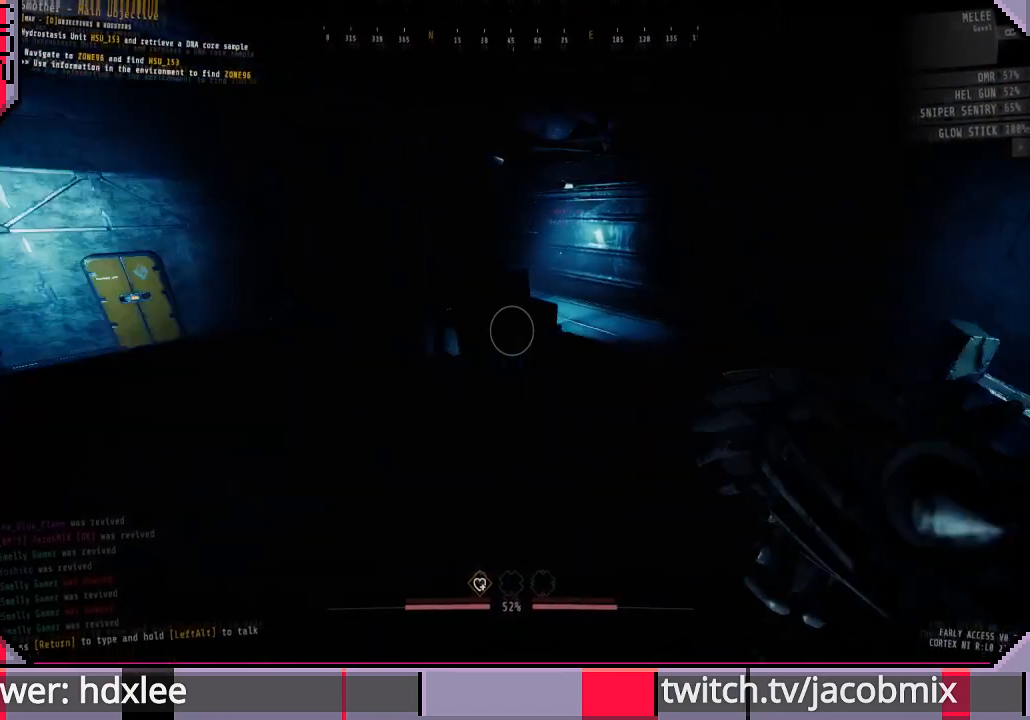
{"keys": ["shift", "w"], "mouse": [], "events": [[333, "shift", "down"], [333, "space", "down"], [467, "space", "up"]]}
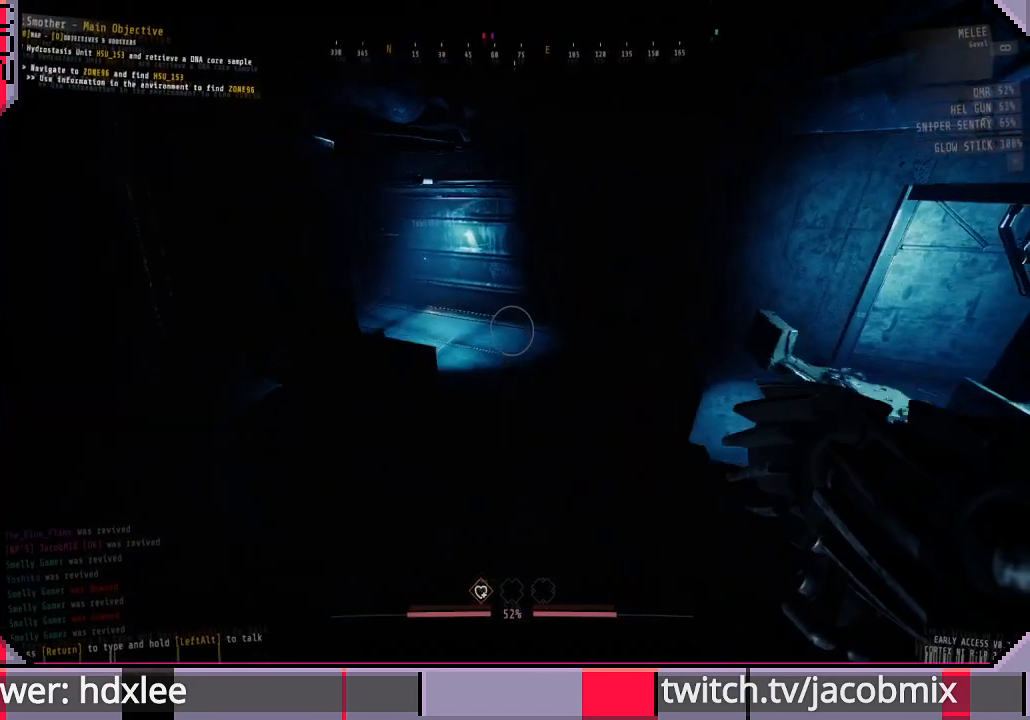
{"keys": ["w"], "mouse": [], "events": [[67, "shift", "up"]]}
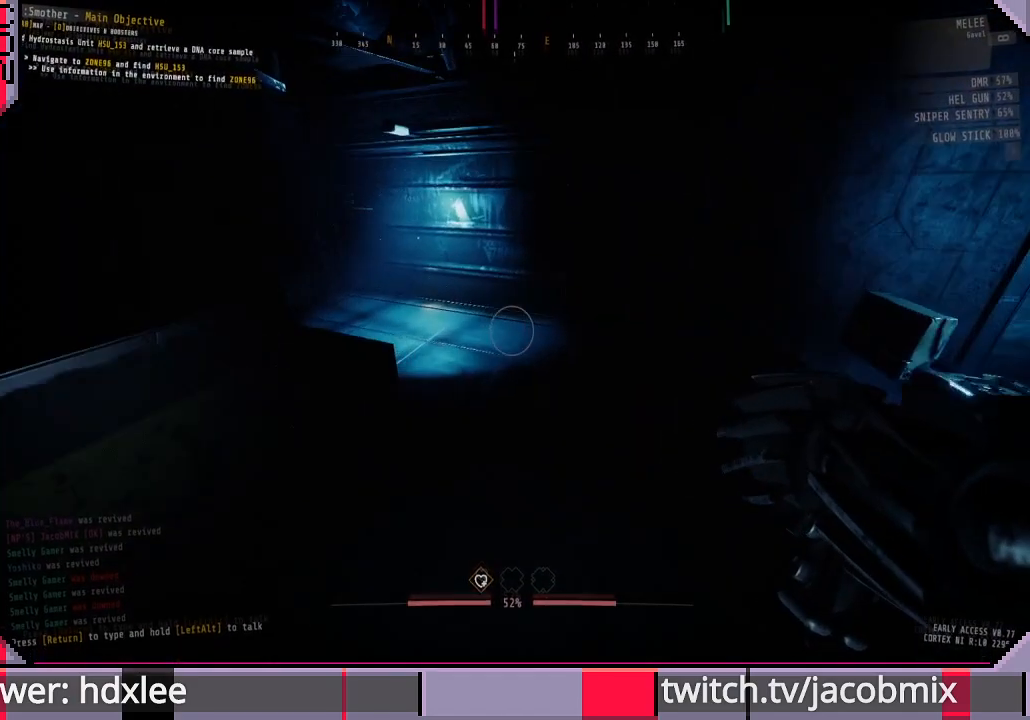
{"keys": ["w"], "mouse": [], "events": [[67, "shift", "down"], [100, "space", "down"], [200, "space", "up"], [267, "shift", "up"]]}
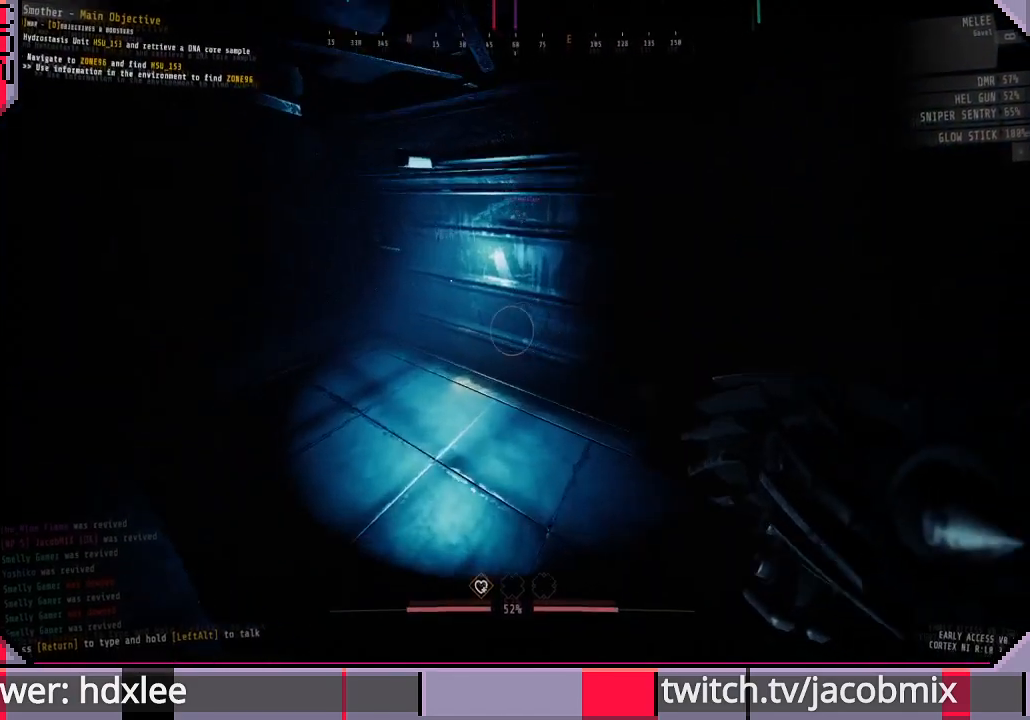
{"keys": ["shift", "space", "w"], "mouse": [], "events": [[400, "shift", "down"], [433, "space", "down"]]}
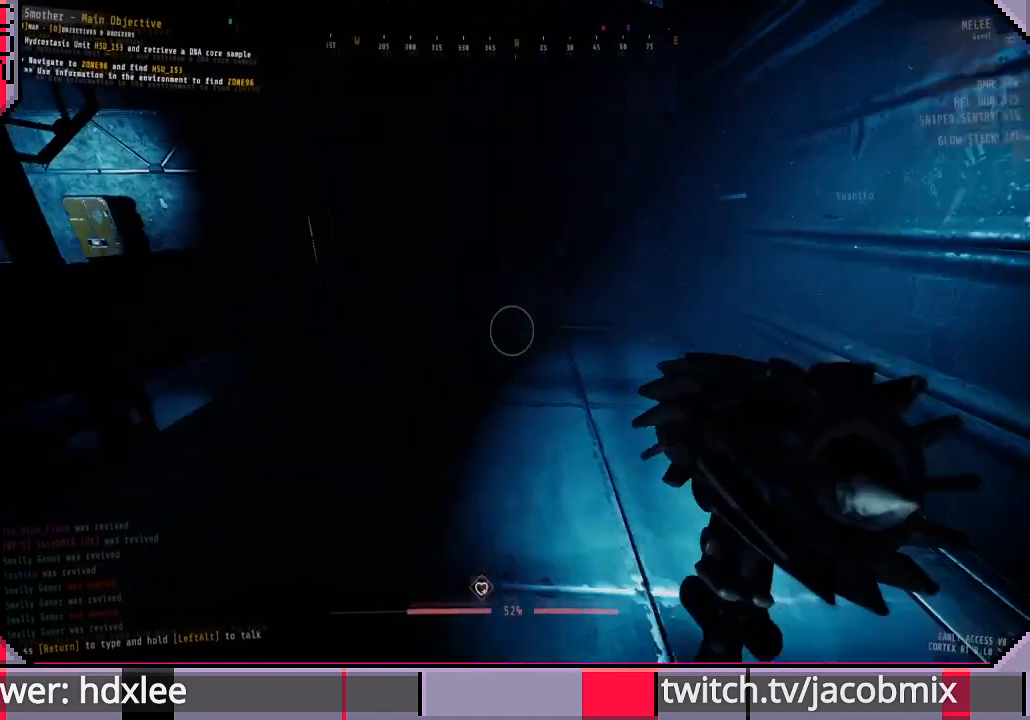
{"keys": ["w"], "mouse": [], "events": [[67, "space", "up"], [133, "shift", "up"]]}
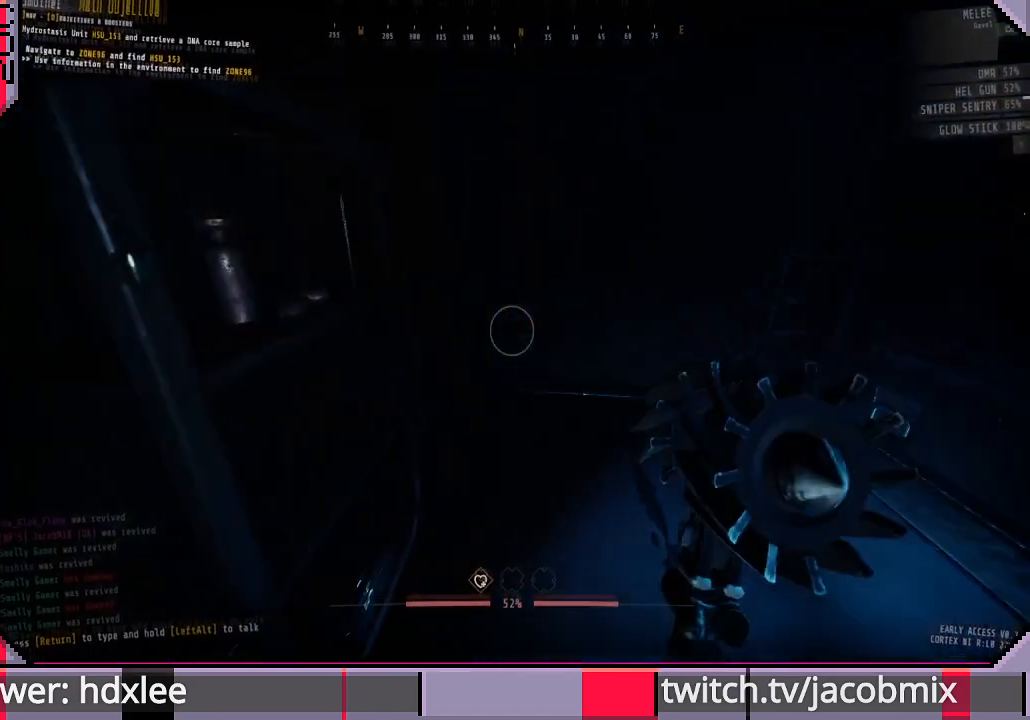
{"keys": ["f"], "mouse": [], "events": [[67, "f", "down"], [167, "f", "up"], [167, "w", "up"], [467, "f", "down"]]}
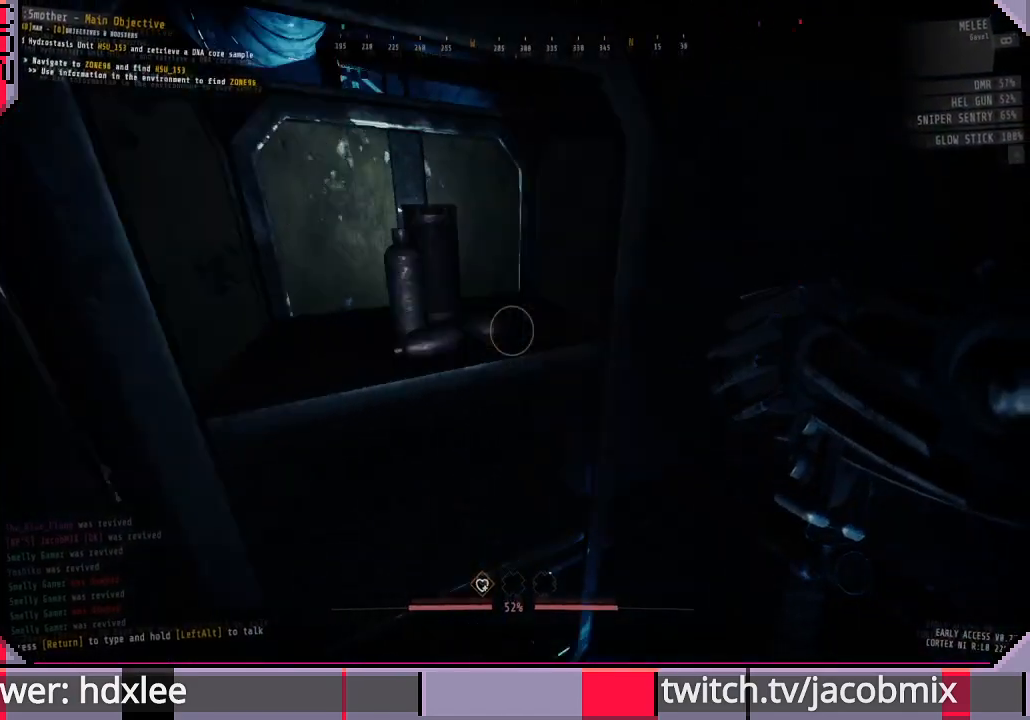
{"keys": ["shift", "space", "w"], "mouse": [], "events": [[67, "f", "up"], [100, "w", "down"], [167, "a", "down"], [333, "a", "up"], [433, "shift", "down"], [467, "space", "down"]]}
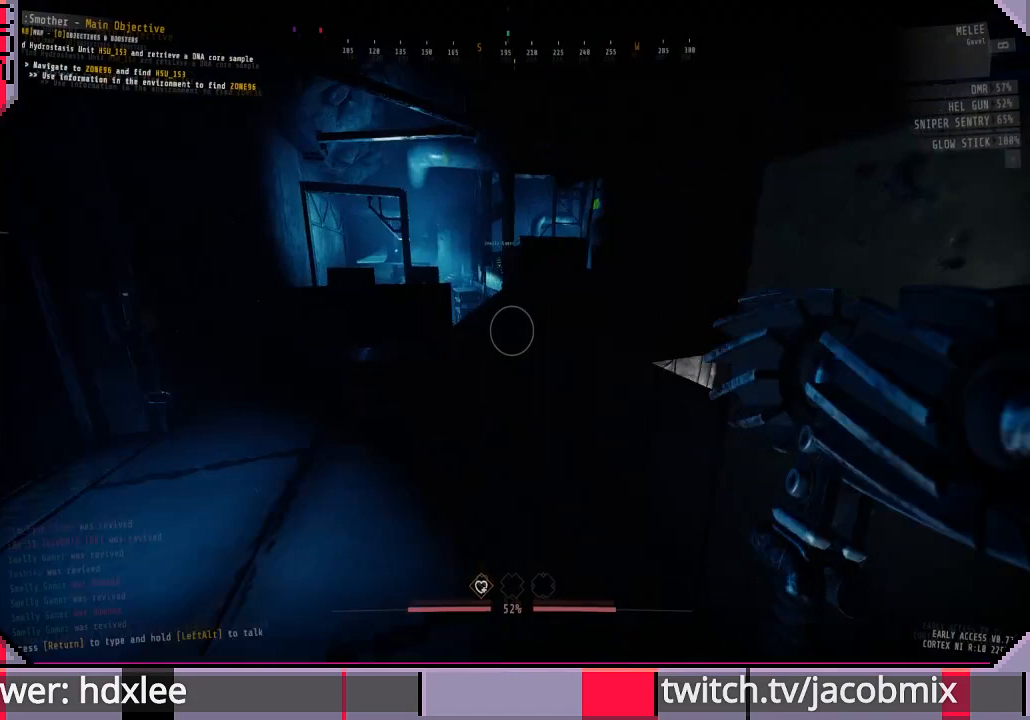
{"keys": ["a", "w"], "mouse": [], "events": [[67, "space", "up"], [133, "shift", "up"], [433, "a", "down"]]}
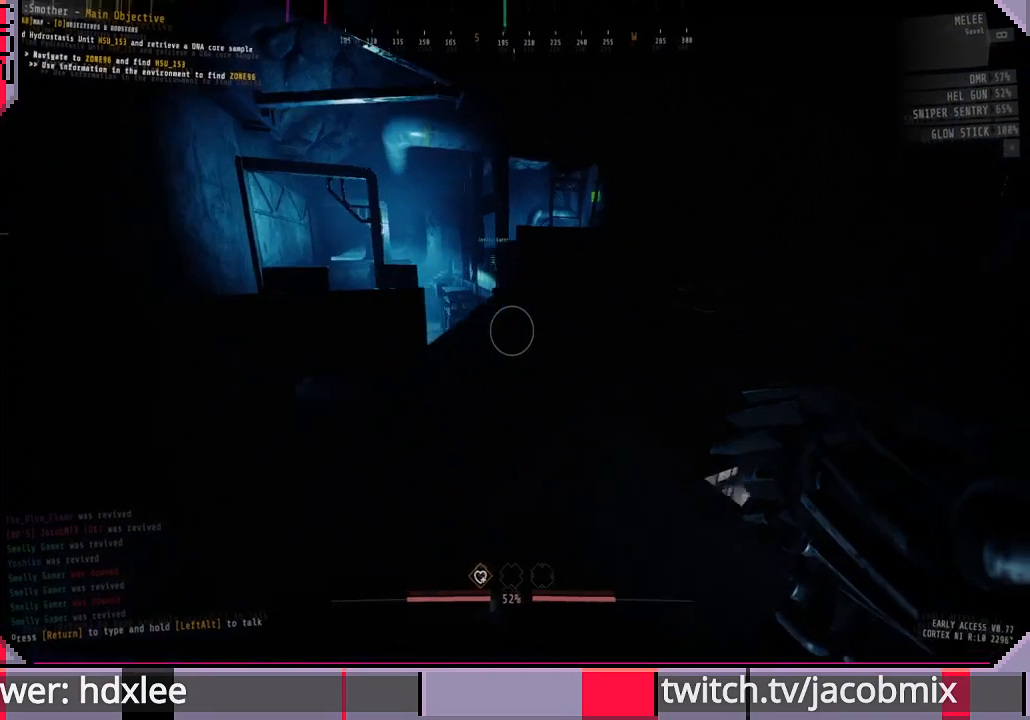
{"keys": ["w"], "mouse": [], "events": [[100, "a", "up"], [200, "shift", "down"], [267, "space", "down"], [333, "space", "up"], [400, "shift", "up"]]}
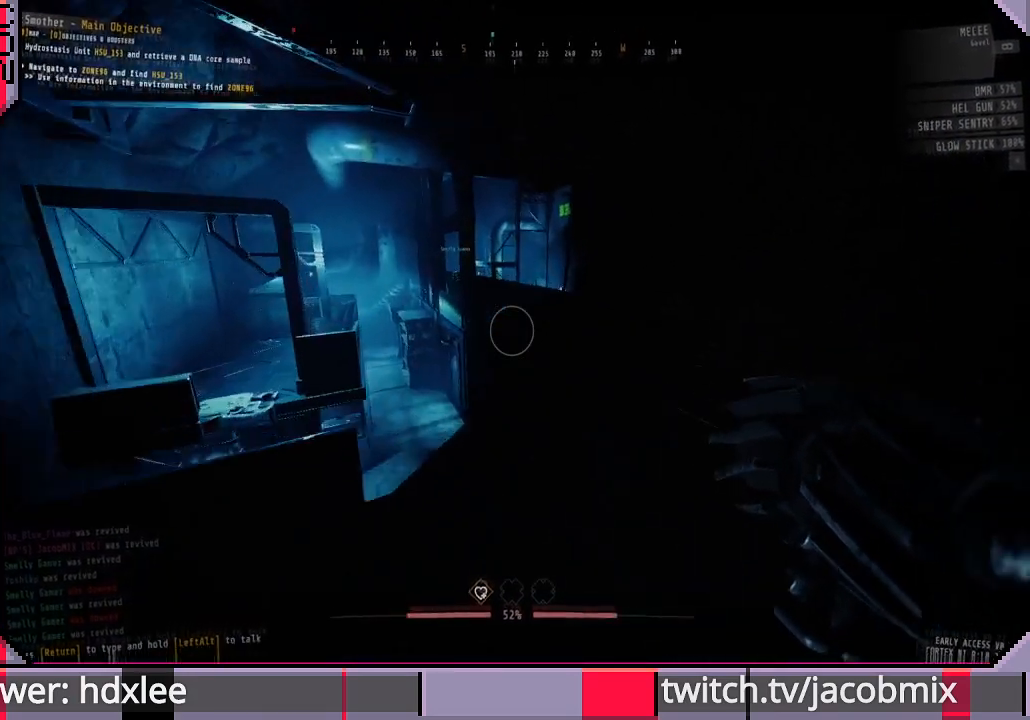
{"keys": ["shift", "w"], "mouse": [], "events": [[500, "shift", "down"]]}
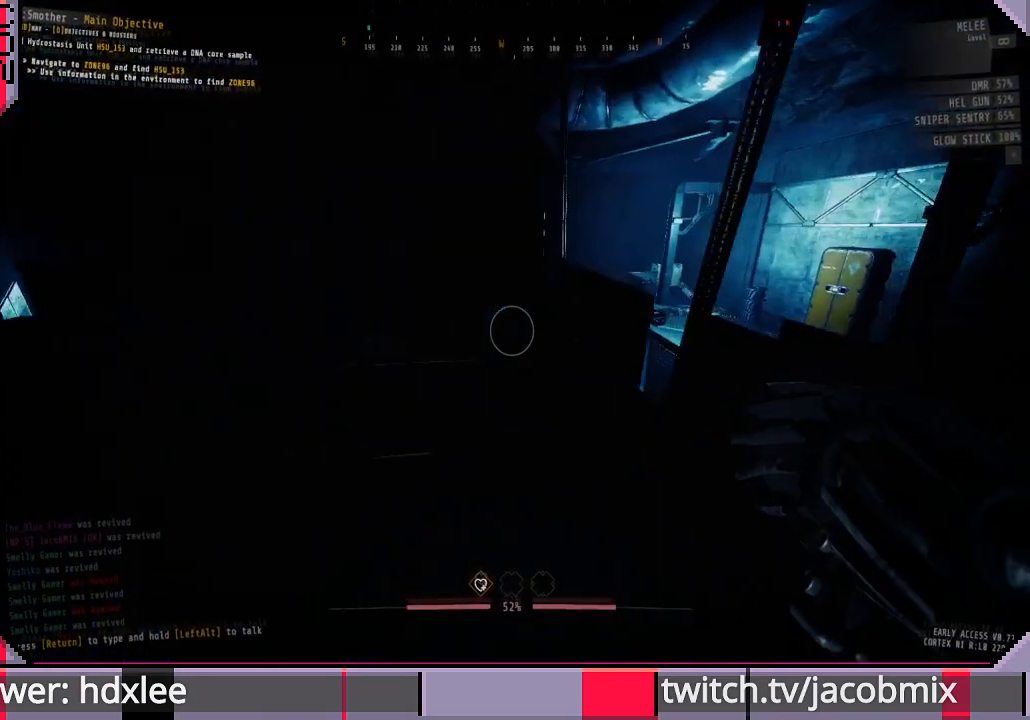
{"keys": ["w"], "mouse": [], "events": [[33, "space", "down"], [167, "space", "up"], [200, "shift", "up"]]}
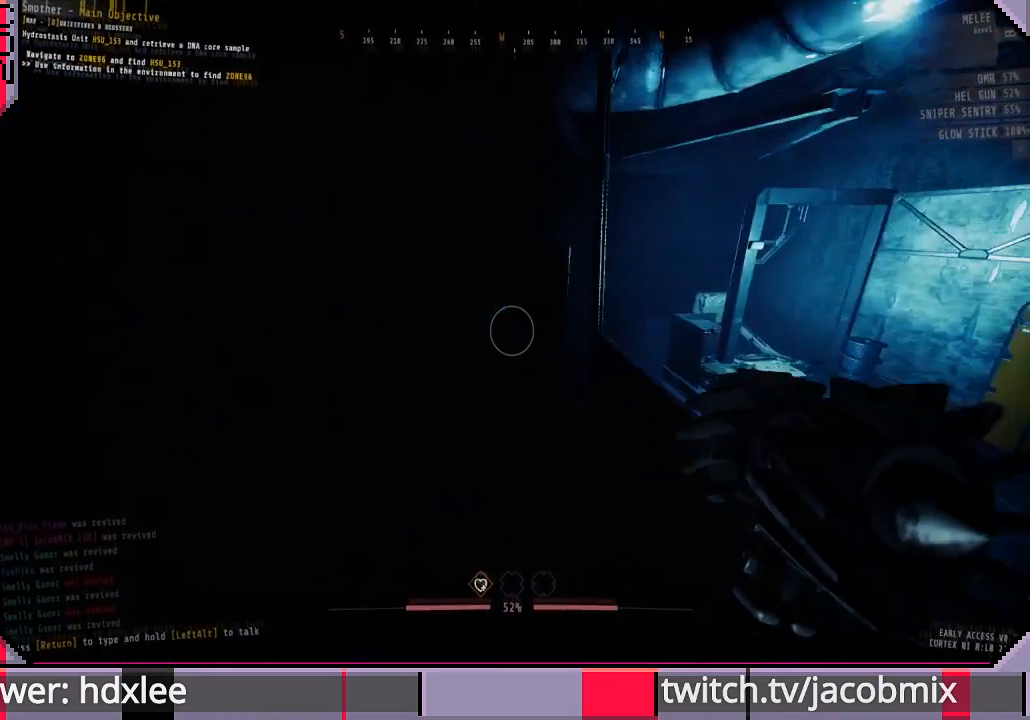
{"keys": ["w"], "mouse": [], "events": [[133, "a", "down"], [300, "a", "up"]]}